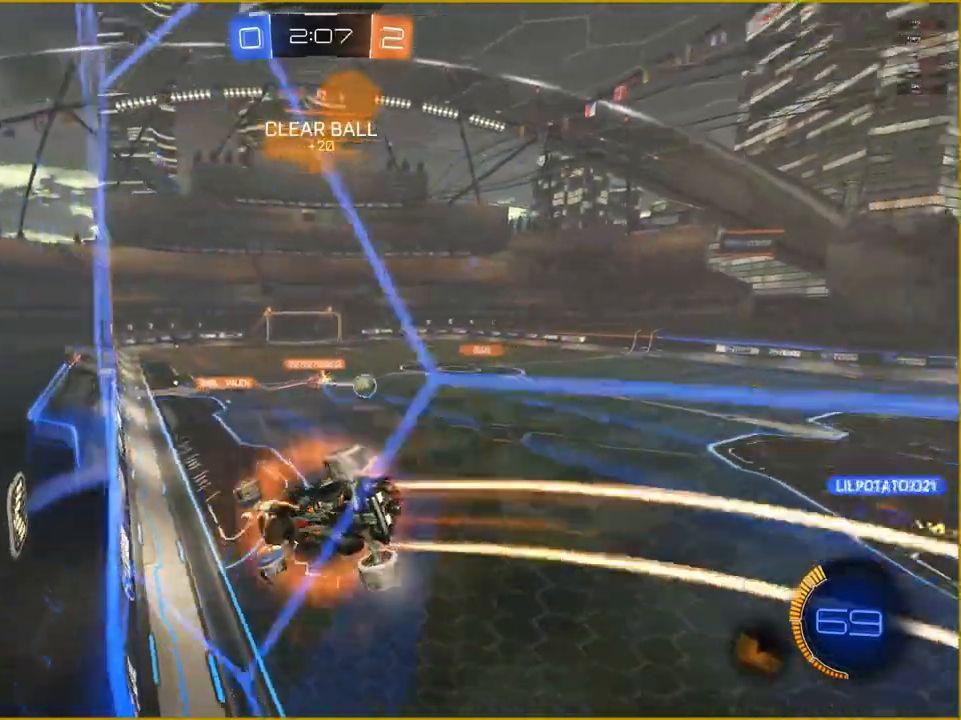
Gameplay with a controller (PlayStation layout); each line is a JSON object with the inputs held at the frame after it. "events" lists button and stick changes between this image and that frame as [ms after this image, input, new state], when the widget could be followed in between.
{"buttons": ["R2"], "left_stick": "right", "right_stick": "center", "events": []}
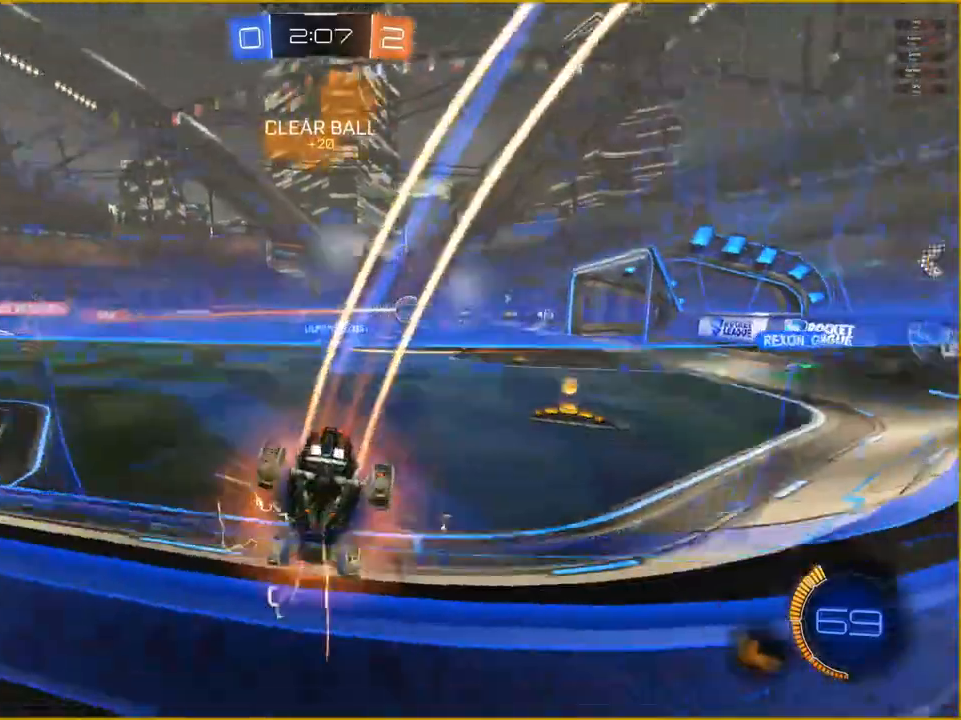
{"buttons": ["R2"], "left_stick": "right", "right_stick": "center", "events": []}
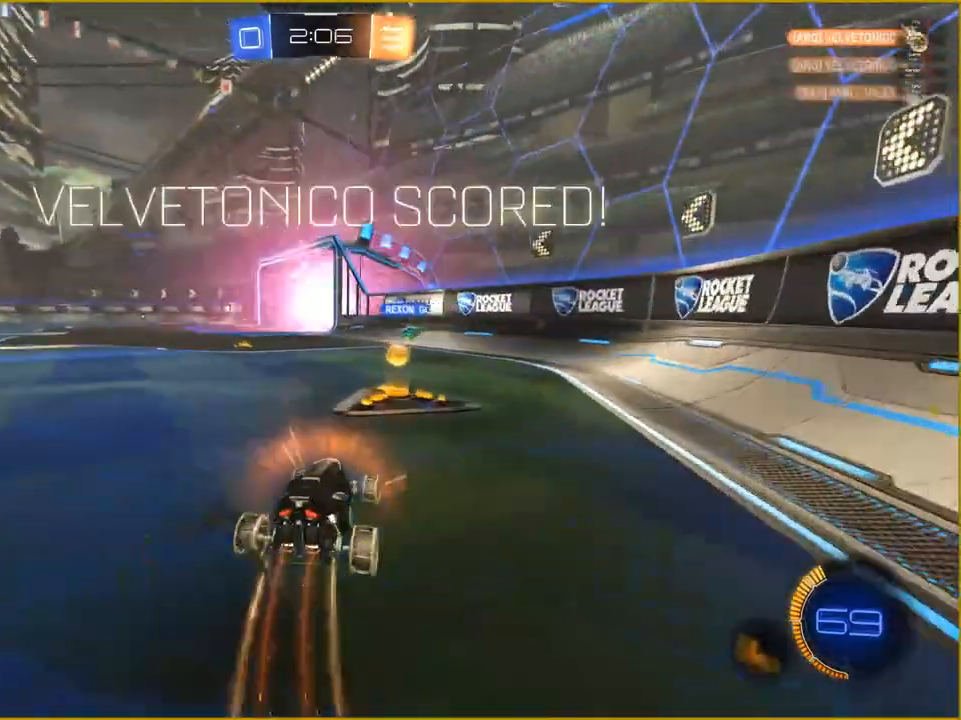
{"buttons": [], "left_stick": "center", "right_stick": "center", "events": [[17, "left_stick", "center"], [67, "R2", "up"]]}
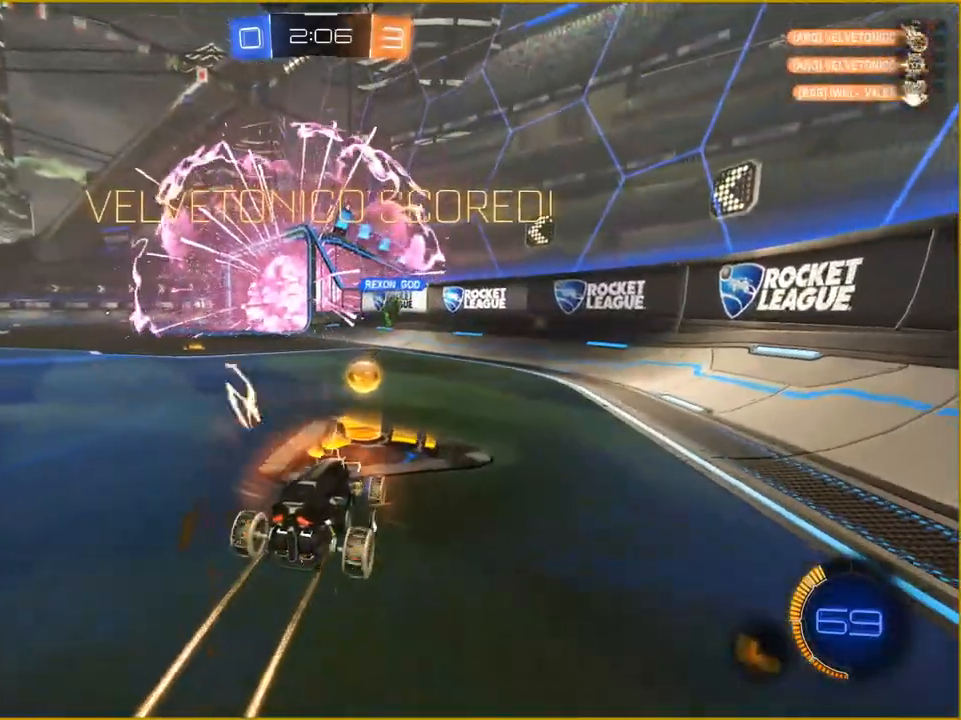
{"buttons": [], "left_stick": "center", "right_stick": "center", "events": []}
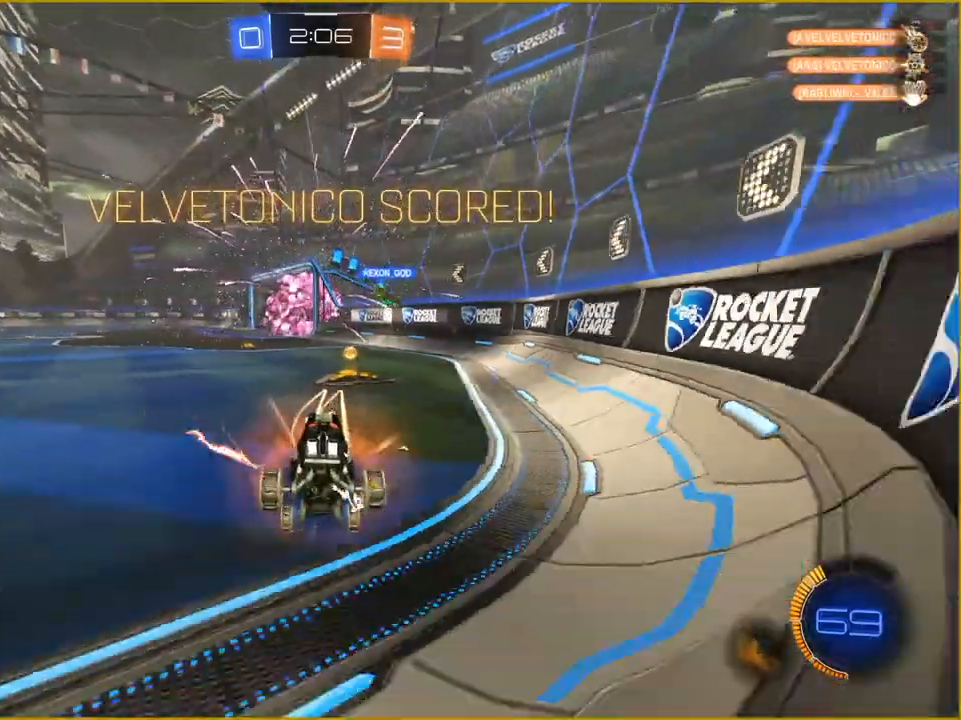
{"buttons": [], "left_stick": "center", "right_stick": "center", "events": []}
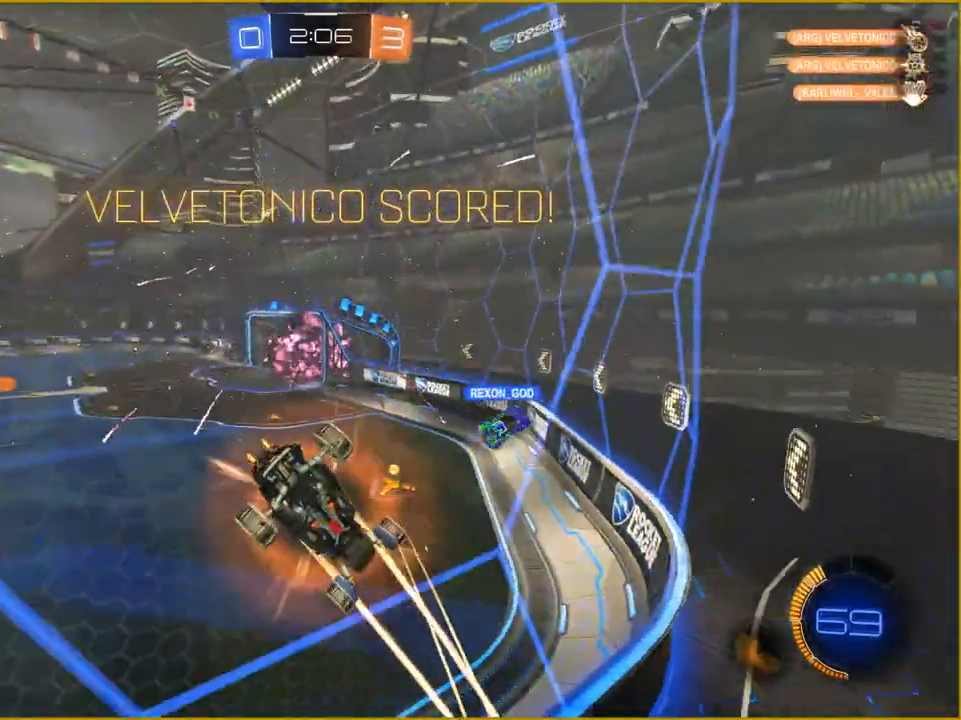
{"buttons": [], "left_stick": "center", "right_stick": "center", "events": [[217, "CROSS", "down"], [333, "CROSS", "up"]]}
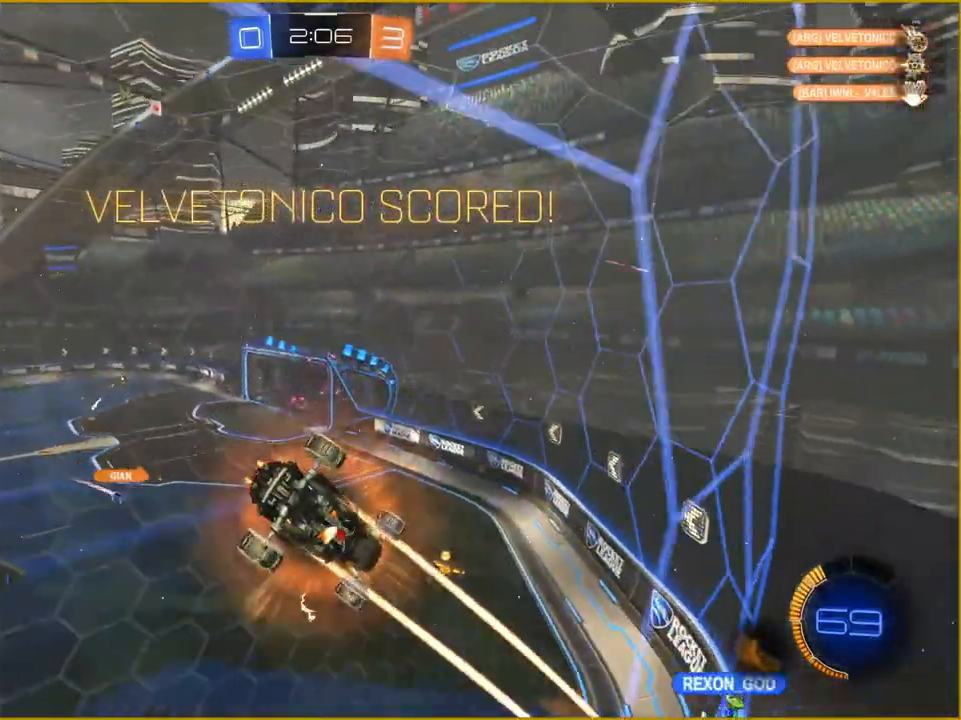
{"buttons": ["CROSS", "L1"], "left_stick": "down-left", "right_stick": "center", "events": [[183, "left_stick", "down"], [383, "left_stick", "down-left"], [400, "CROSS", "down"], [417, "L1", "down"]]}
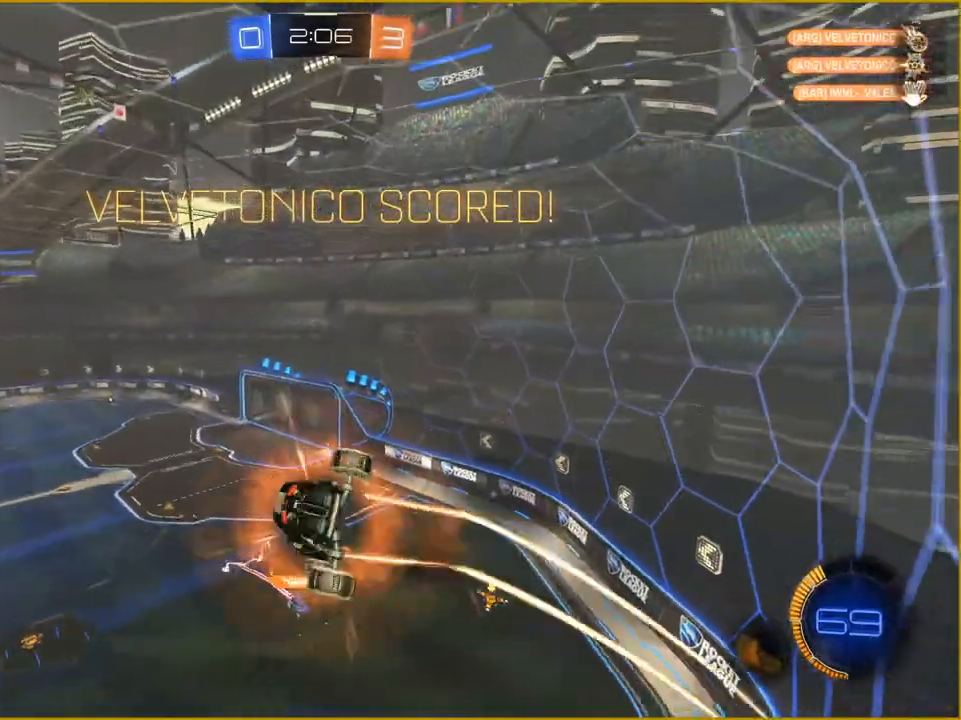
{"buttons": ["L1"], "left_stick": "down-left", "right_stick": "center", "events": [[17, "CROSS", "up"]]}
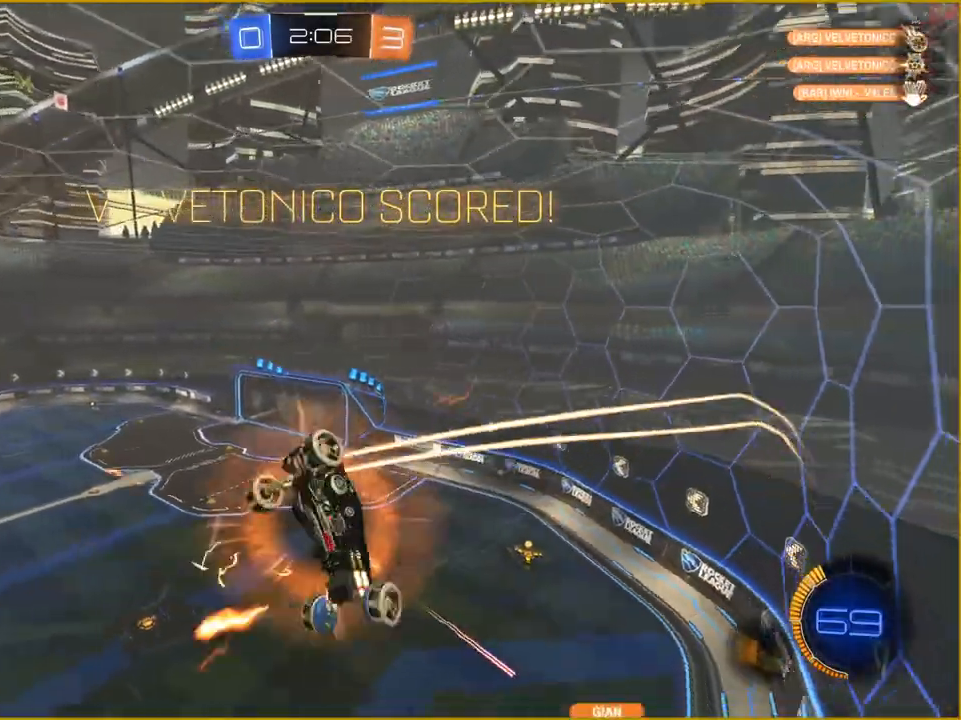
{"buttons": ["L1"], "left_stick": "down", "right_stick": "center", "events": [[367, "left_stick", "down"]]}
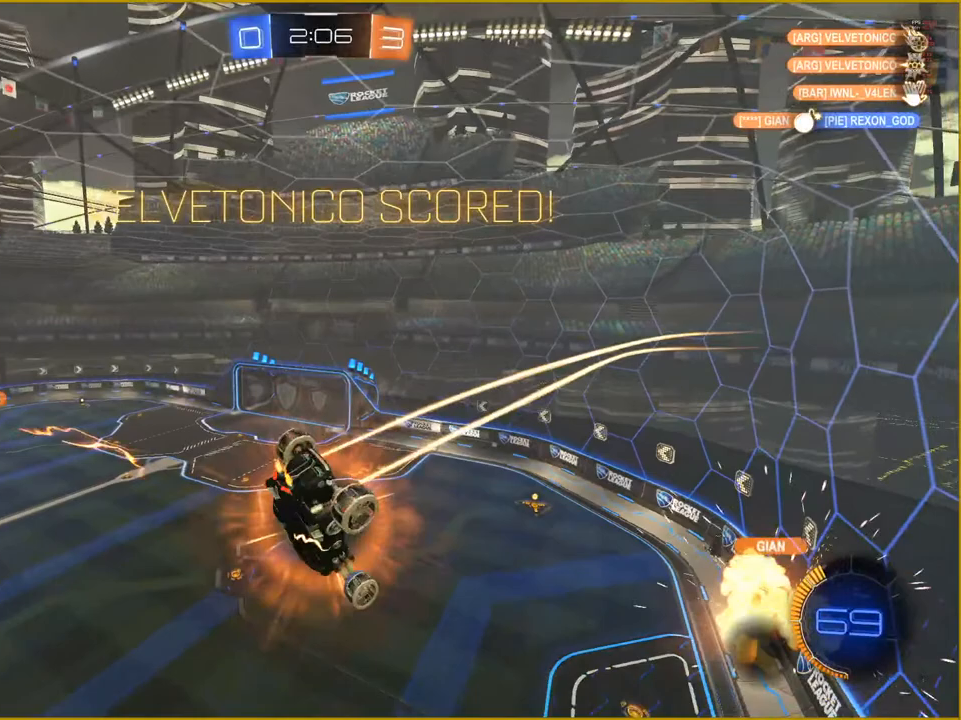
{"buttons": [], "left_stick": "center", "right_stick": "center", "events": [[33, "R2", "down"], [233, "R2", "up"], [300, "L1", "up"], [433, "left_stick", "center"]]}
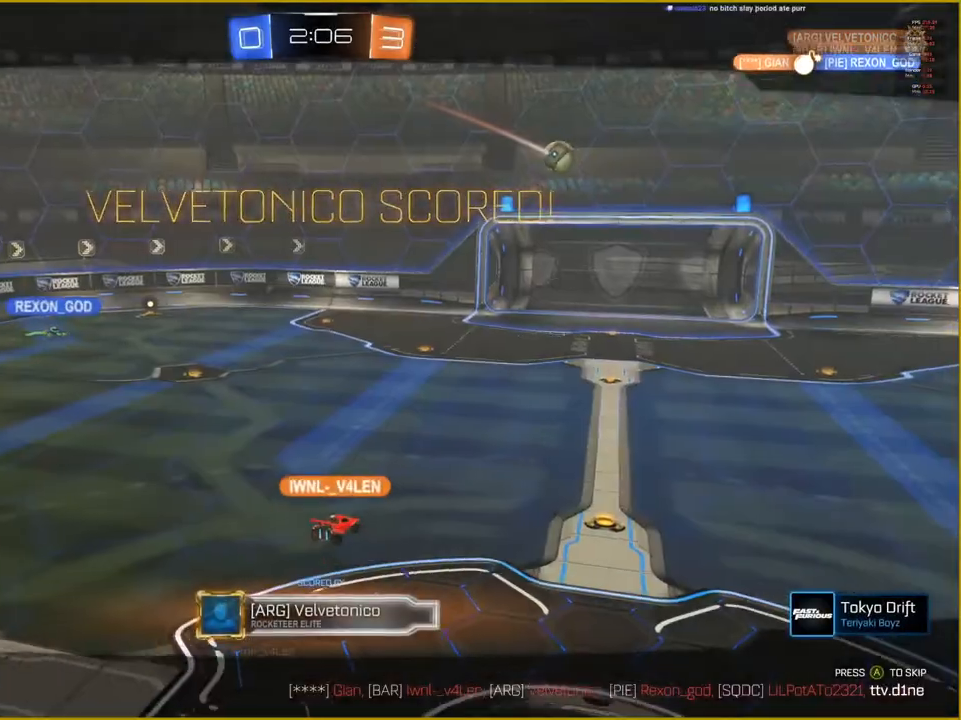
{"buttons": [], "left_stick": "center", "right_stick": "center", "events": []}
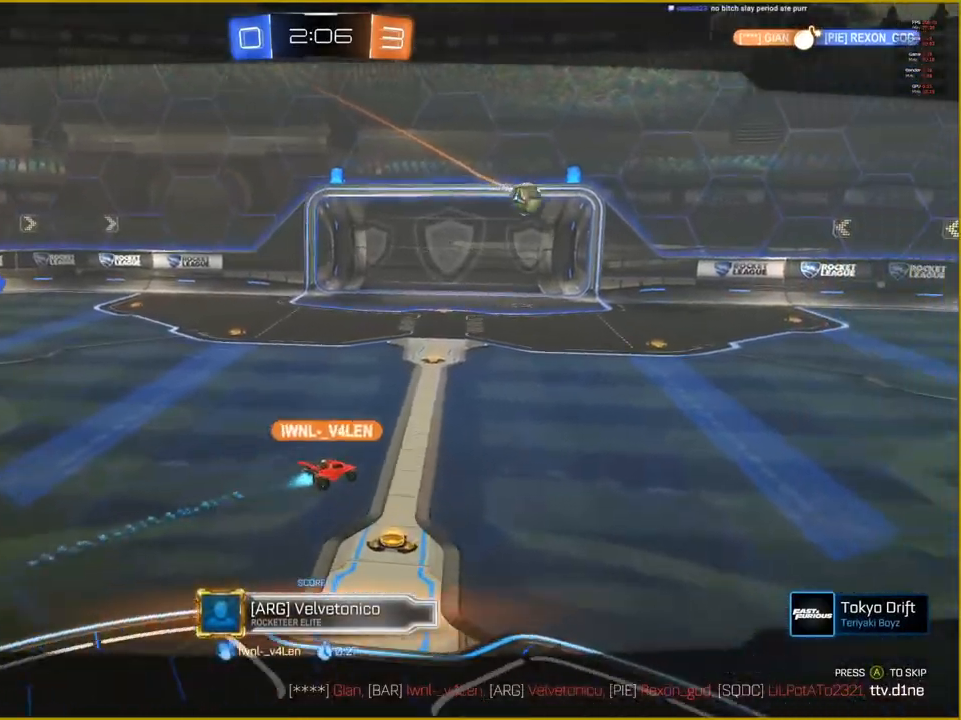
{"buttons": [], "left_stick": "center", "right_stick": "center", "events": []}
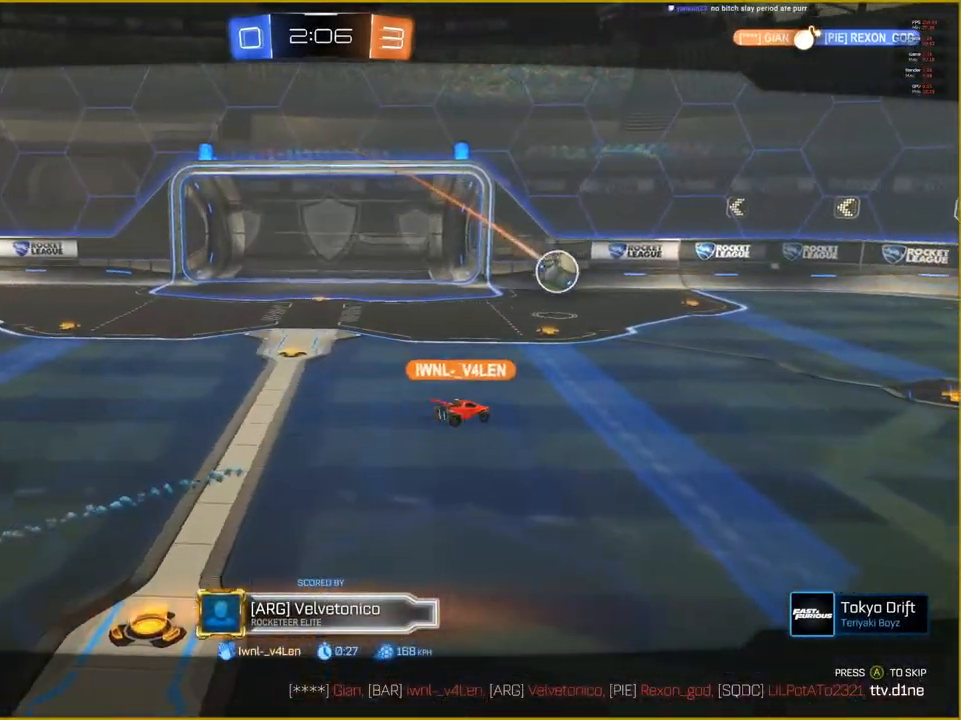
{"buttons": [], "left_stick": "center", "right_stick": "center", "events": []}
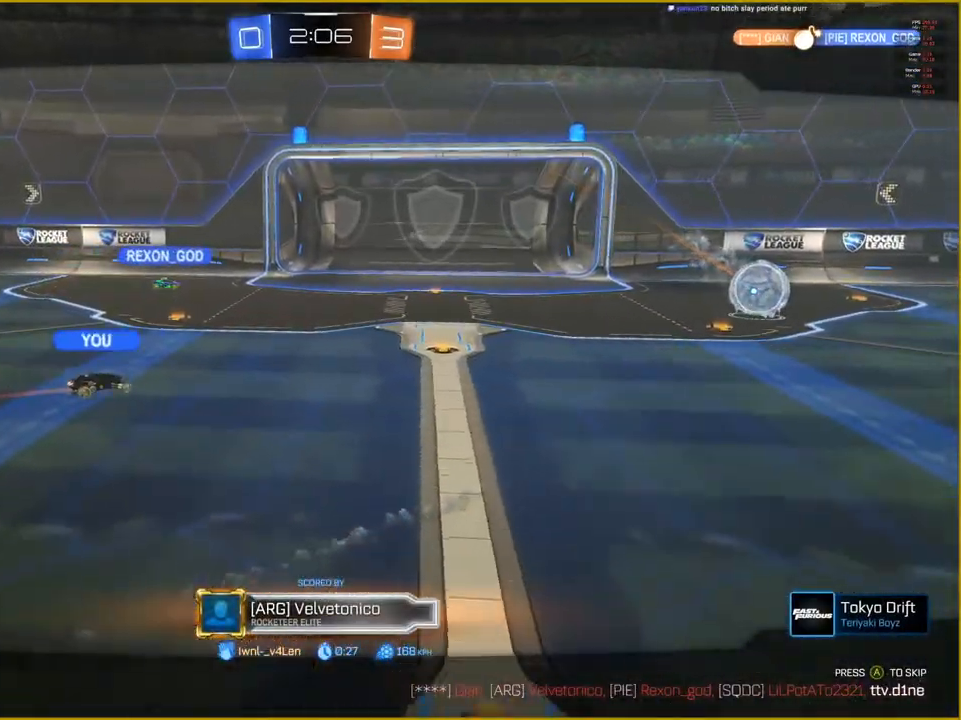
{"buttons": ["CIRCLE"], "left_stick": "center", "right_stick": "center", "events": [[367, "CIRCLE", "down"]]}
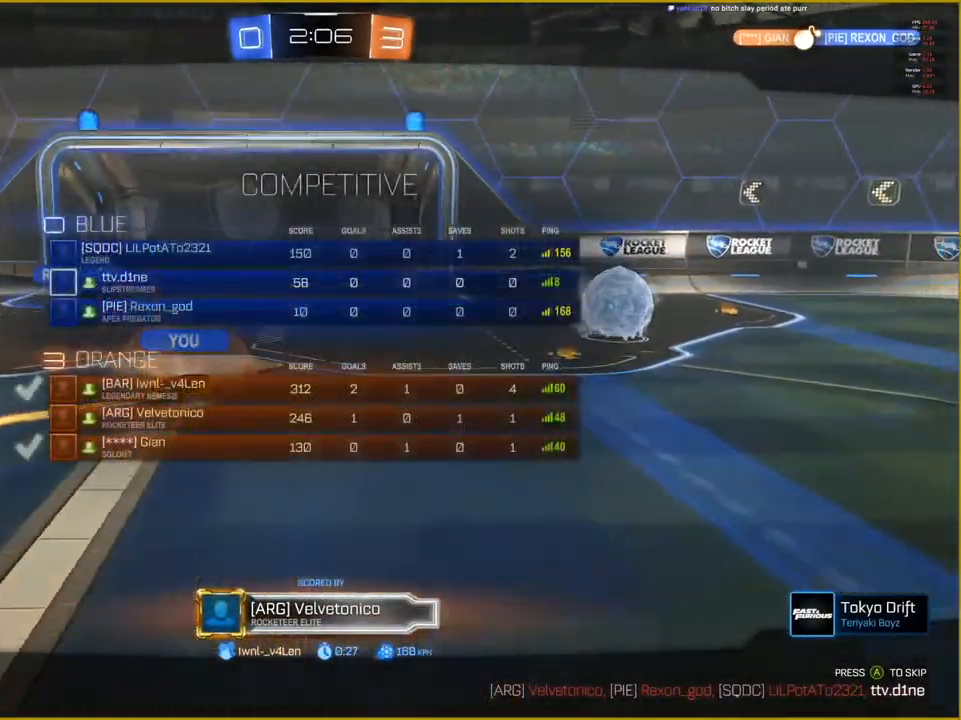
{"buttons": ["CIRCLE"], "left_stick": "center", "right_stick": "center", "events": []}
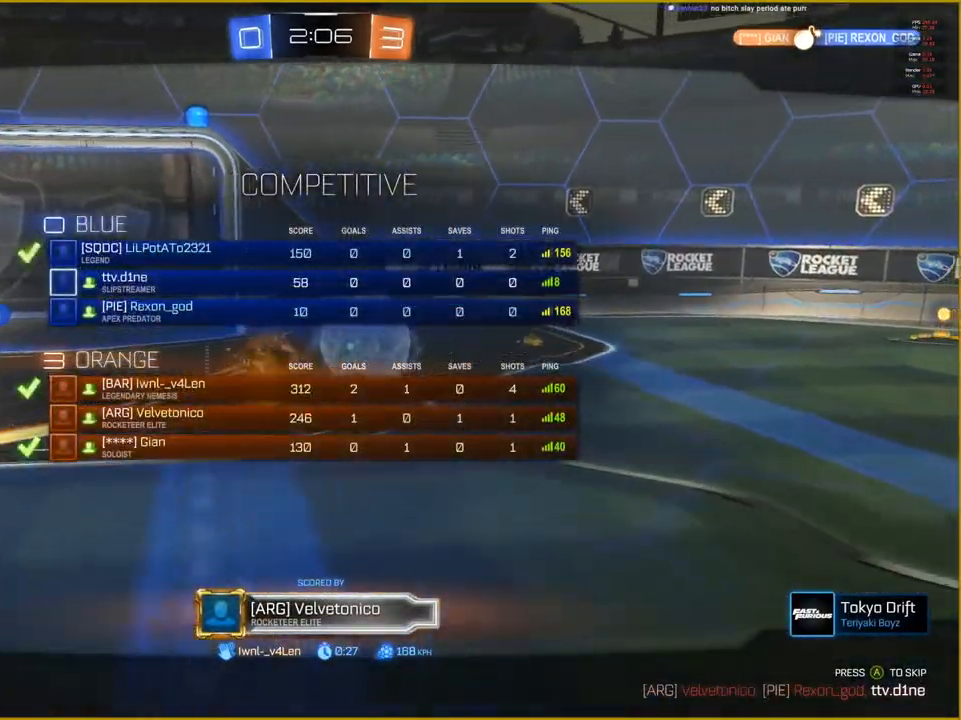
{"buttons": ["CIRCLE"], "left_stick": "center", "right_stick": "center", "events": []}
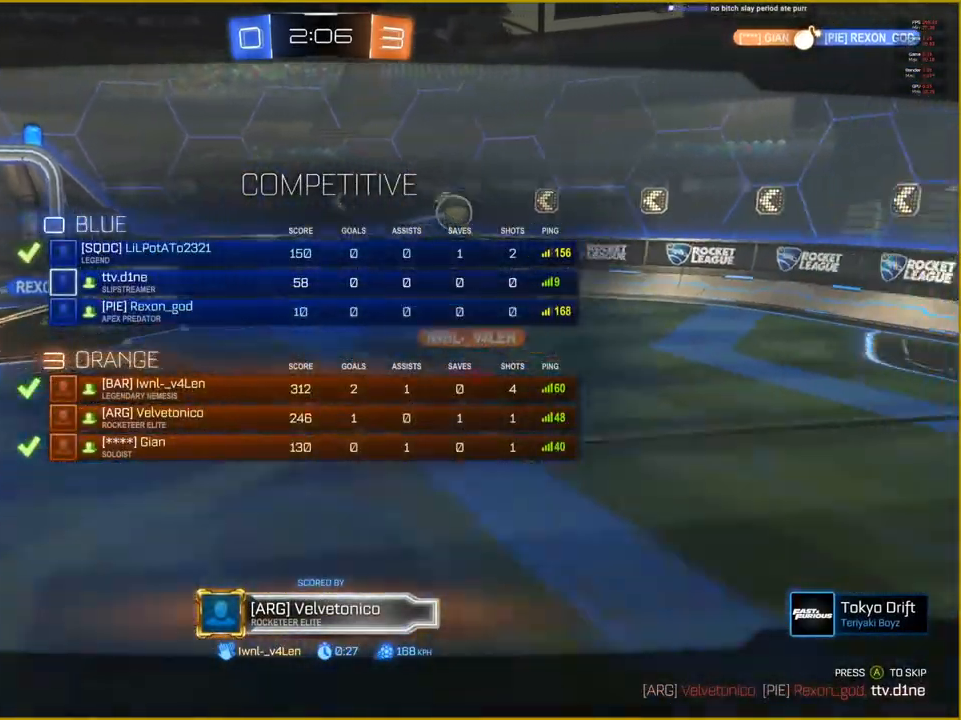
{"buttons": ["CIRCLE"], "left_stick": "center", "right_stick": "center", "events": []}
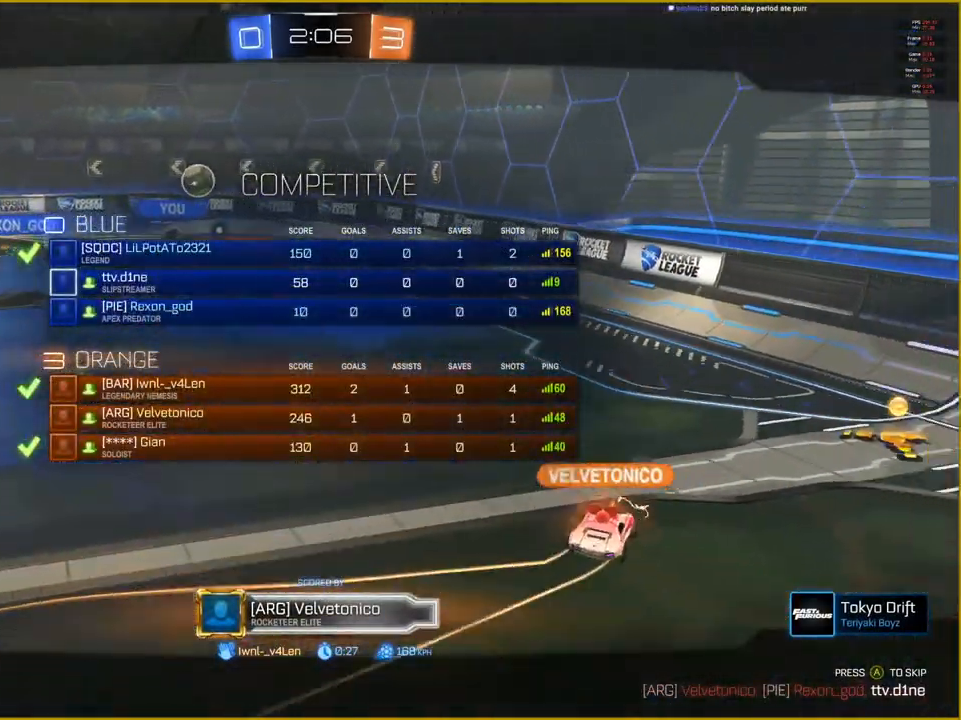
{"buttons": [], "left_stick": "center", "right_stick": "center", "events": [[233, "CIRCLE", "up"]]}
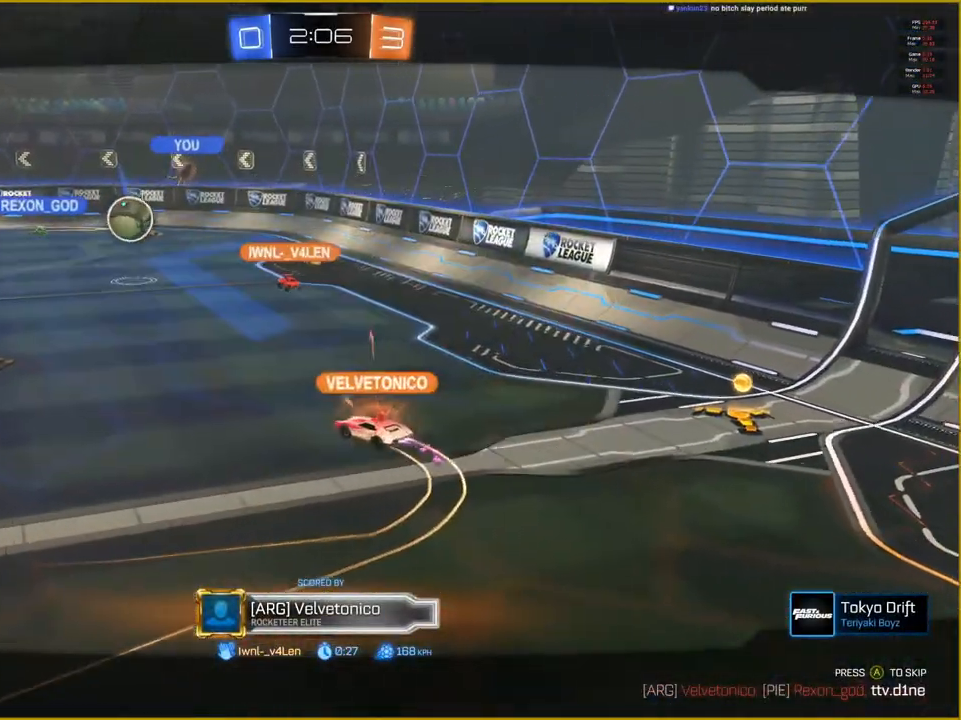
{"buttons": [], "left_stick": "center", "right_stick": "center", "events": []}
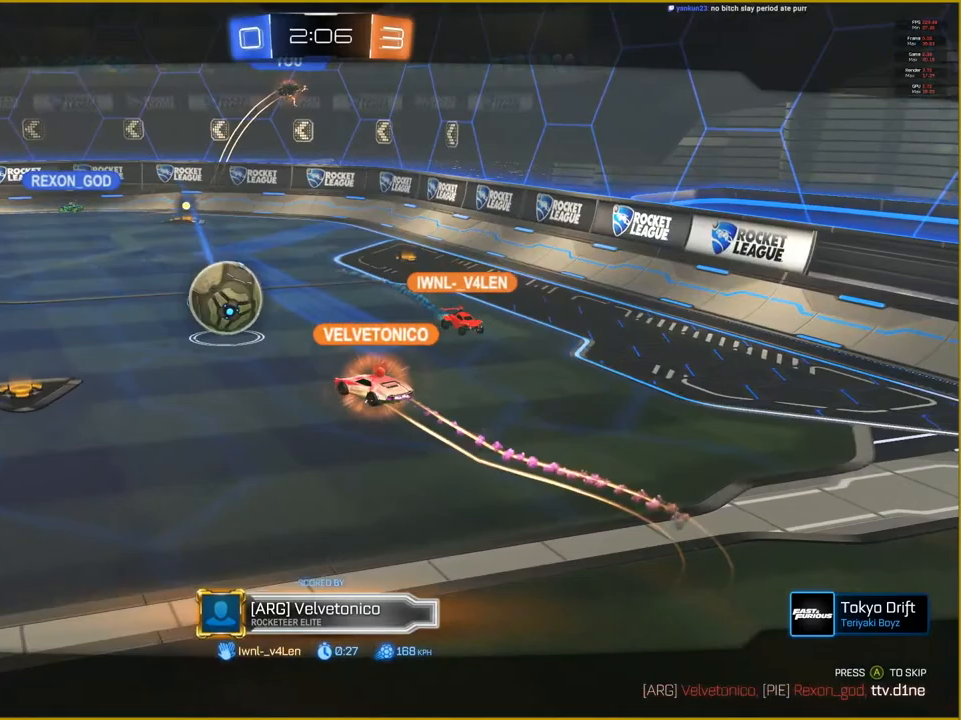
{"buttons": [], "left_stick": "center", "right_stick": "center", "events": []}
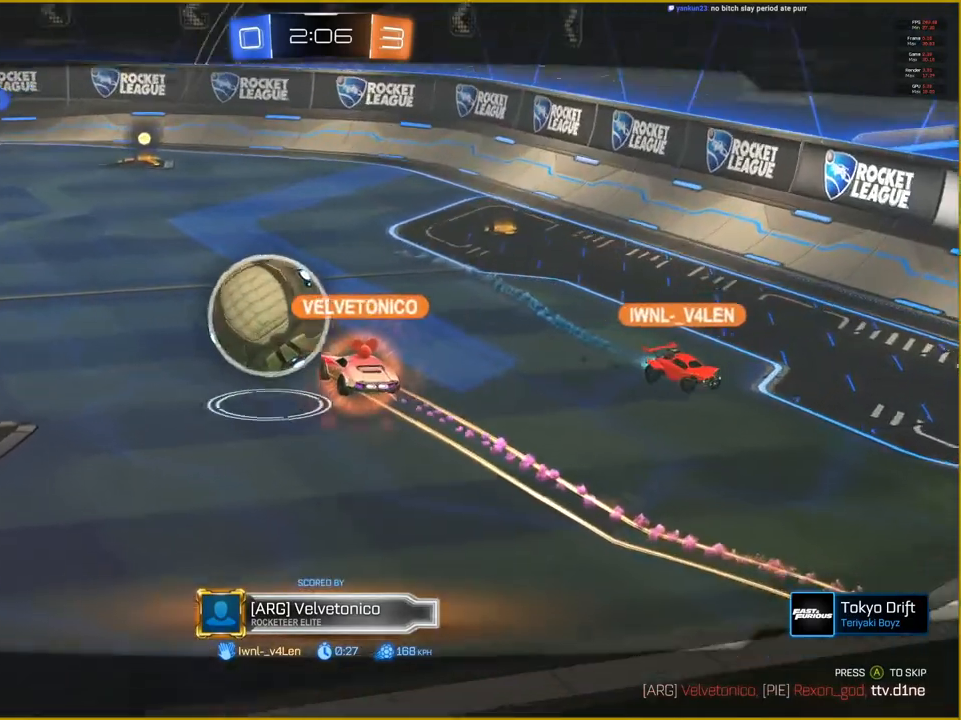
{"buttons": [], "left_stick": "center", "right_stick": "center", "events": []}
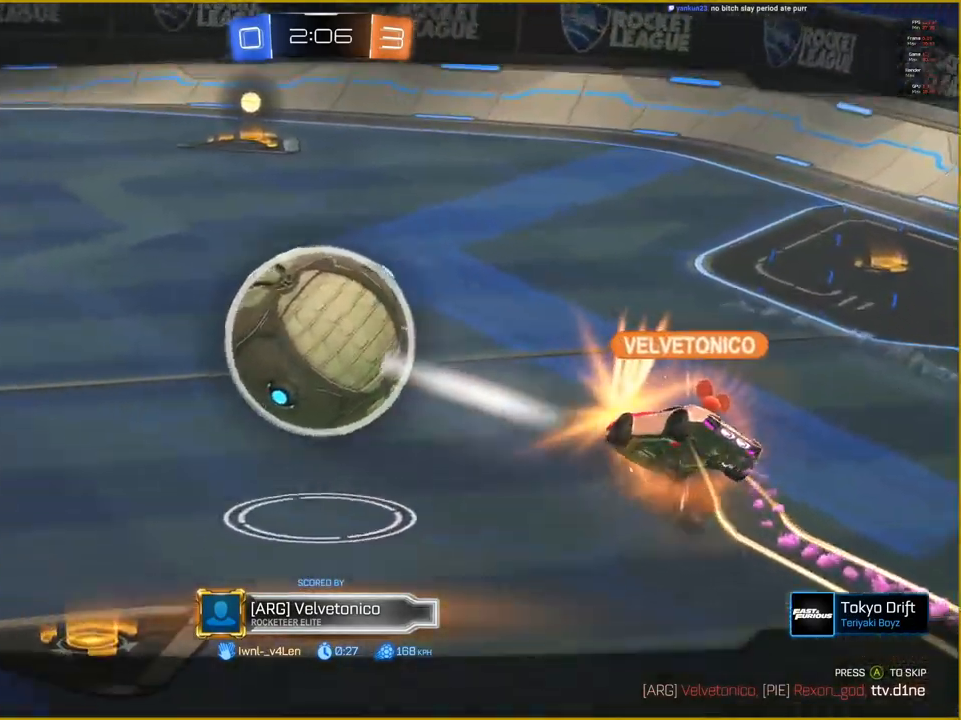
{"buttons": [], "left_stick": "center", "right_stick": "center", "events": []}
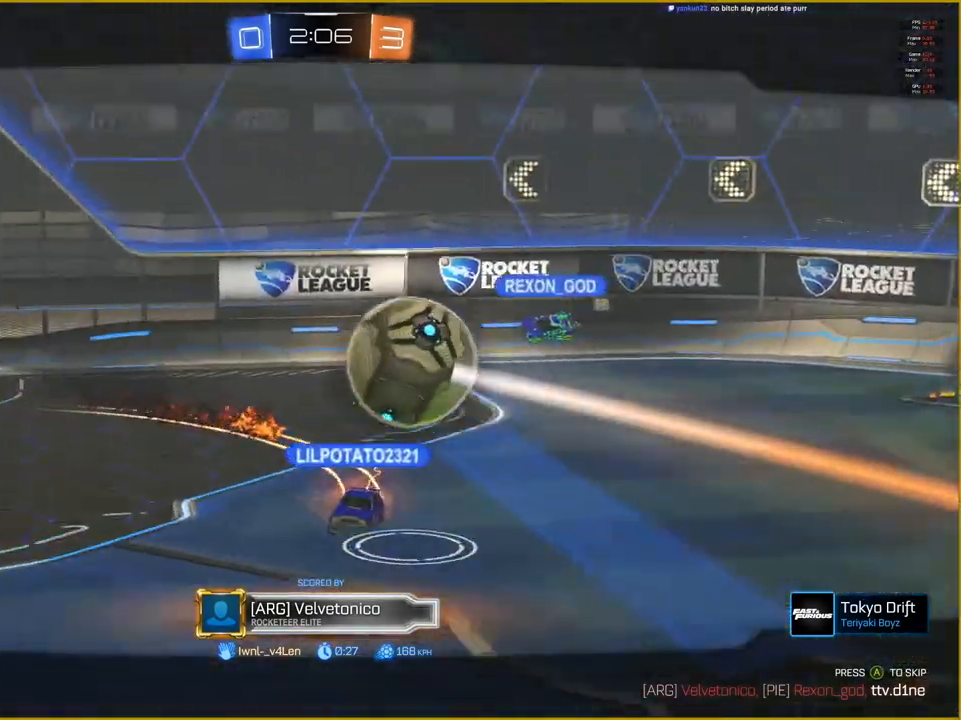
{"buttons": [], "left_stick": "center", "right_stick": "center", "events": []}
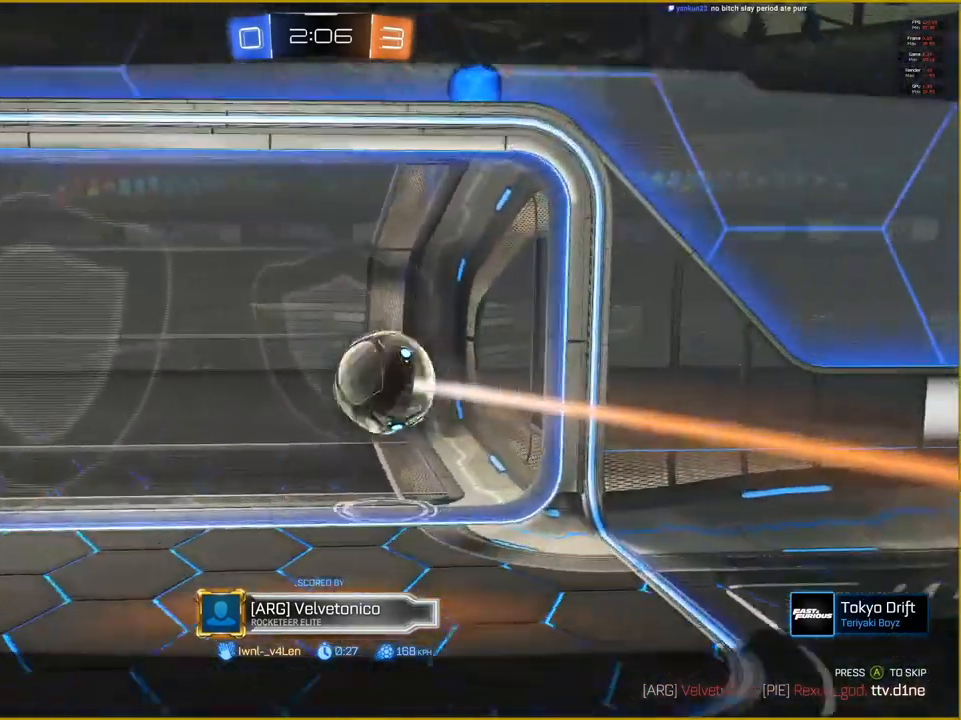
{"buttons": [], "left_stick": "center", "right_stick": "center", "events": [[167, "CROSS", "down"], [317, "CROSS", "up"]]}
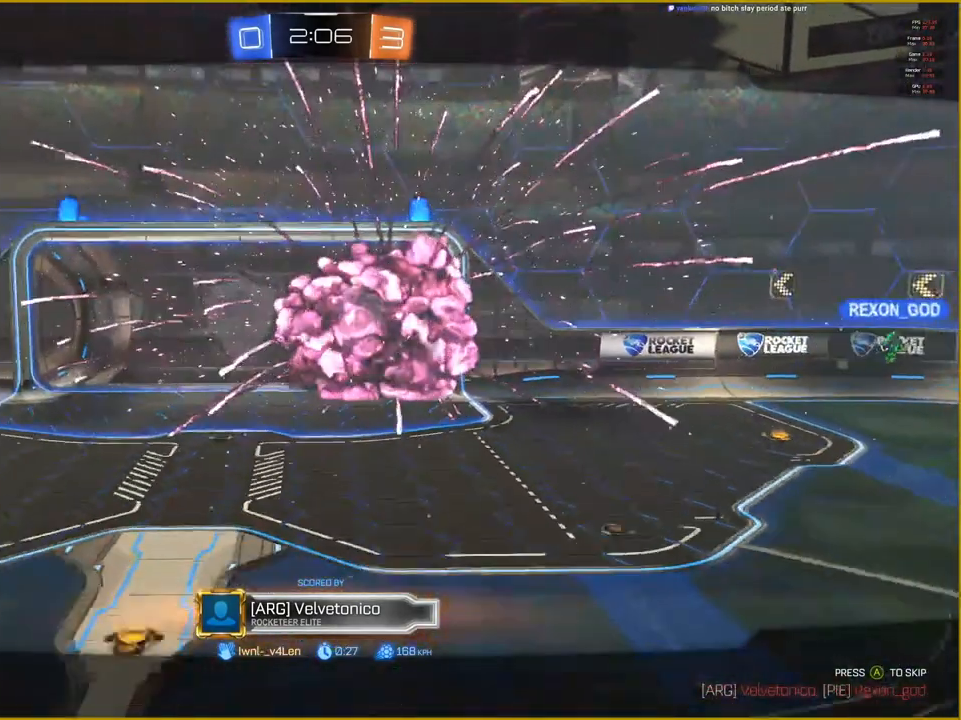
{"buttons": [], "left_stick": "center", "right_stick": "center", "events": []}
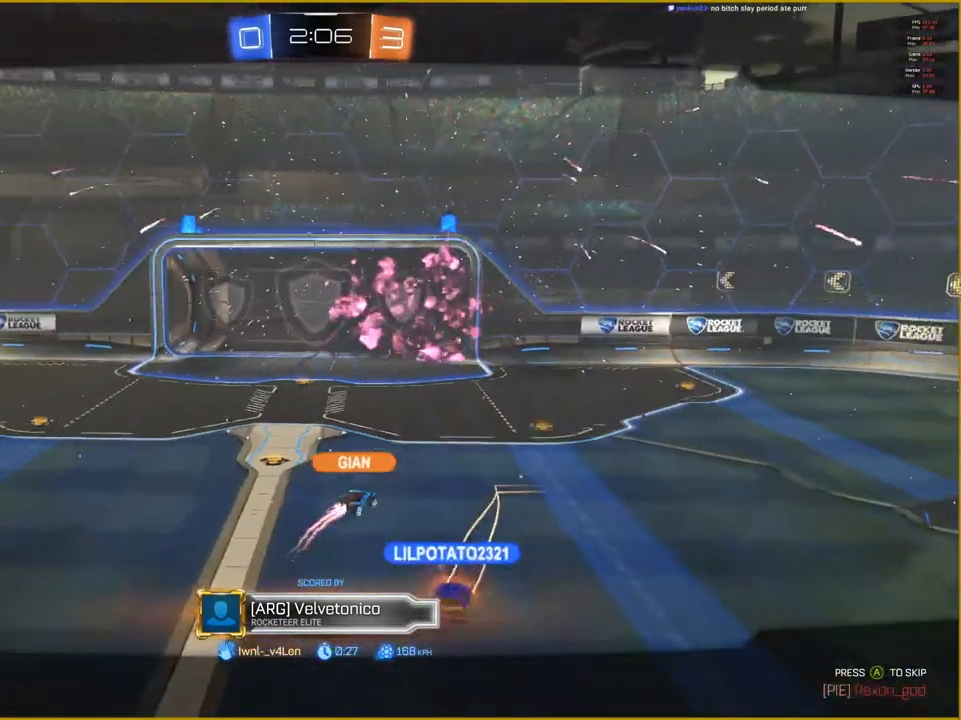
{"buttons": [], "left_stick": "center", "right_stick": "center", "events": []}
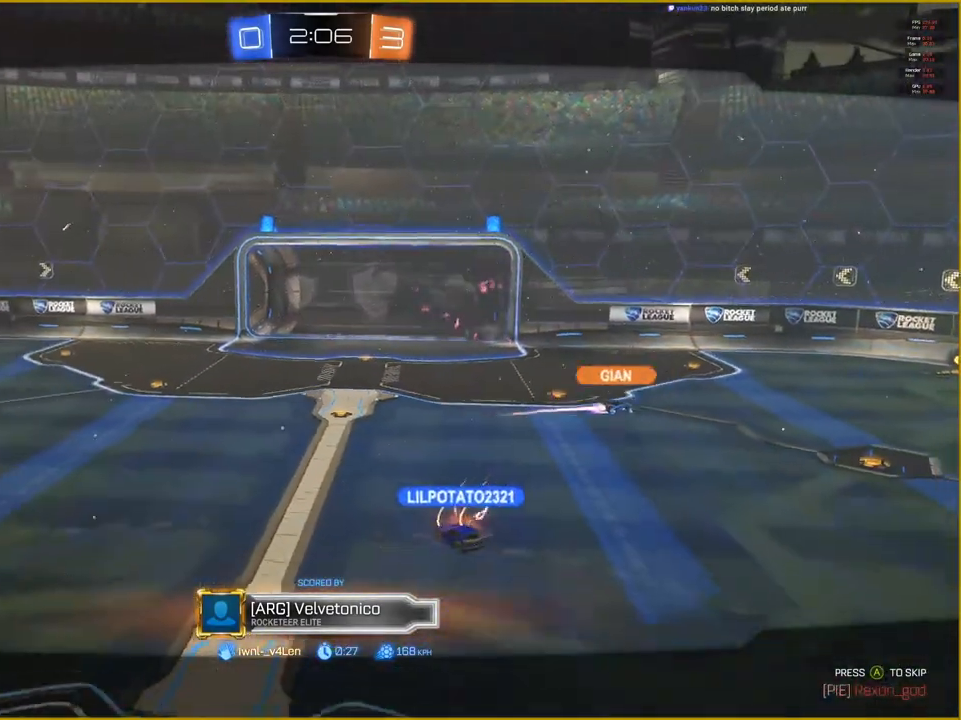
{"buttons": [], "left_stick": "center", "right_stick": "center", "events": []}
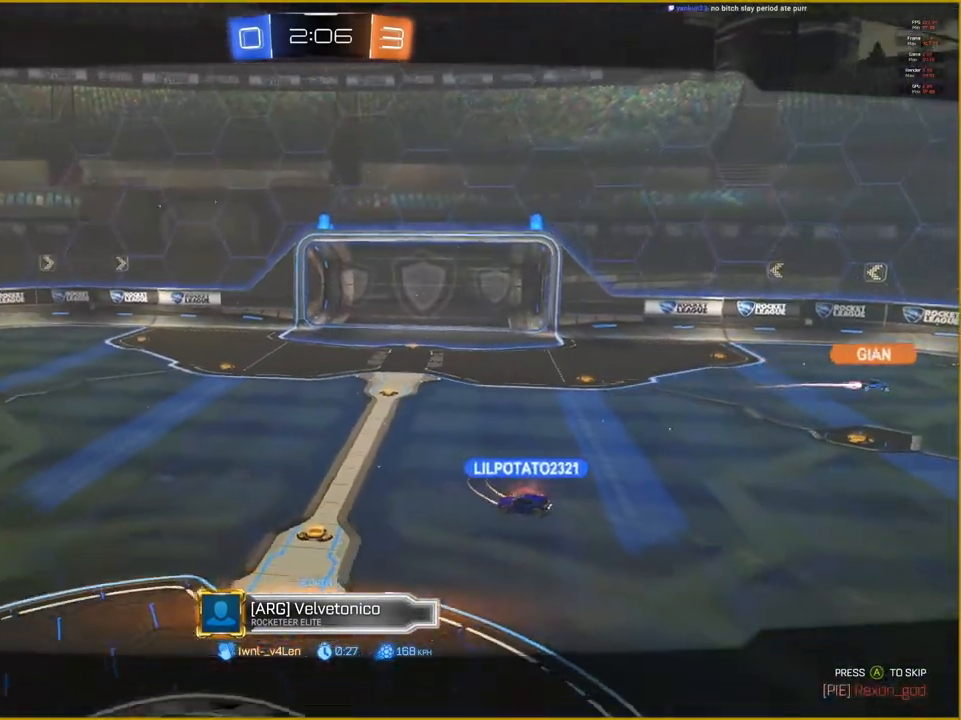
{"buttons": [], "left_stick": "center", "right_stick": "center", "events": []}
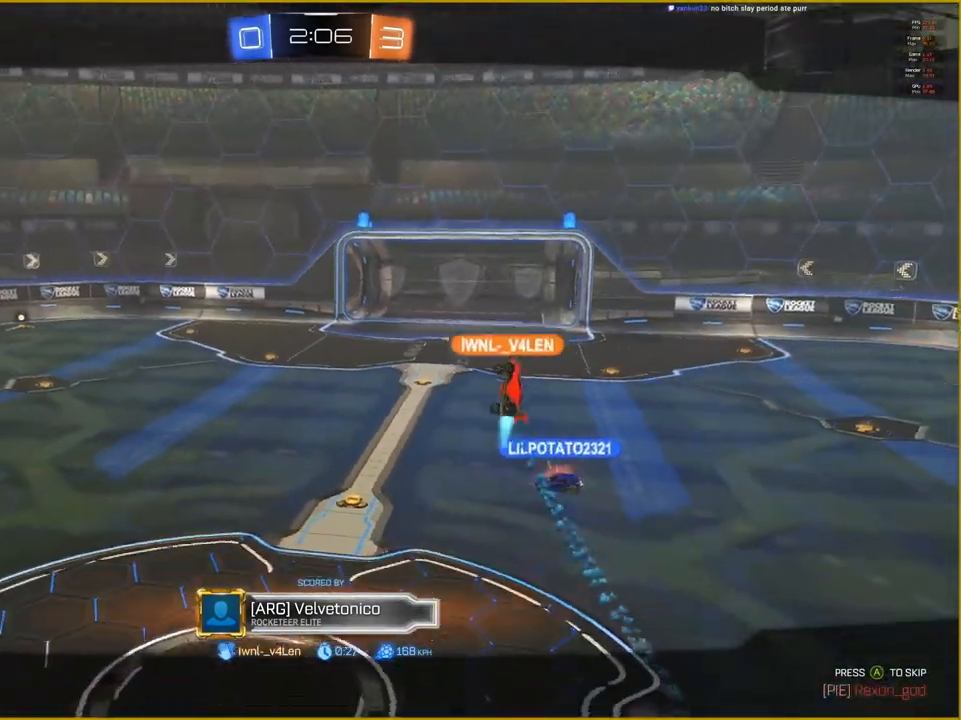
{"buttons": [], "left_stick": "center", "right_stick": "center", "events": []}
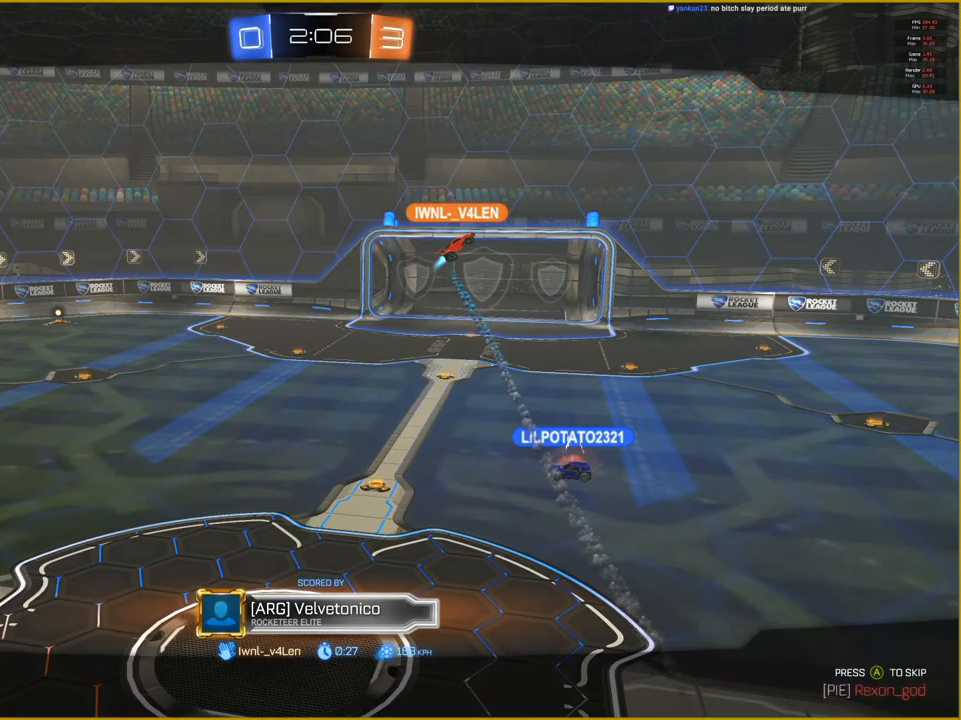
{"buttons": [], "left_stick": "center", "right_stick": "center", "events": []}